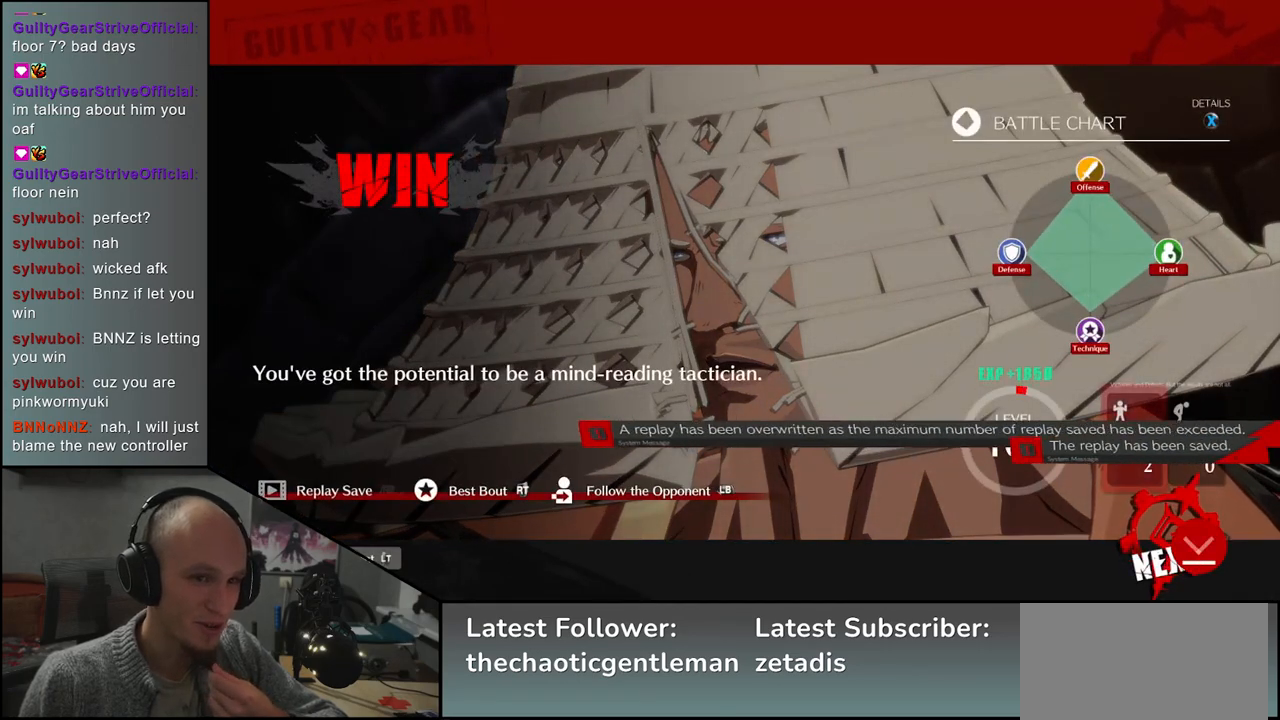
Gameplay with a controller (arcade stick); each line is a JSON object with the inputs held at the frame after it. "events" lists button and stick changes between this image and that frame as [ms after this image, input, new state], when the widget could be followed in between. Not read: L3 R3.
{"buttons": [], "left_stick": "center", "events": [[83, "SQUARE", "down"], [133, "SQUARE", "up"]]}
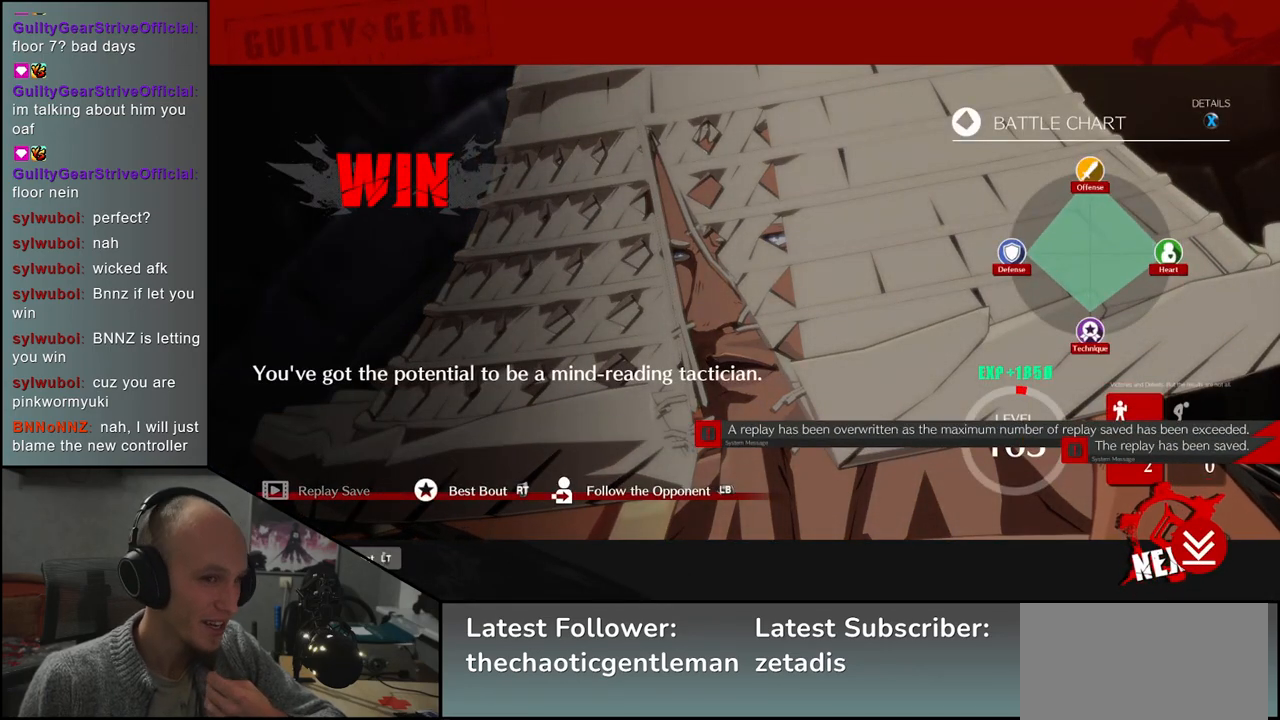
{"buttons": [], "left_stick": "center", "events": [[300, "SQUARE", "down"], [367, "SQUARE", "up"]]}
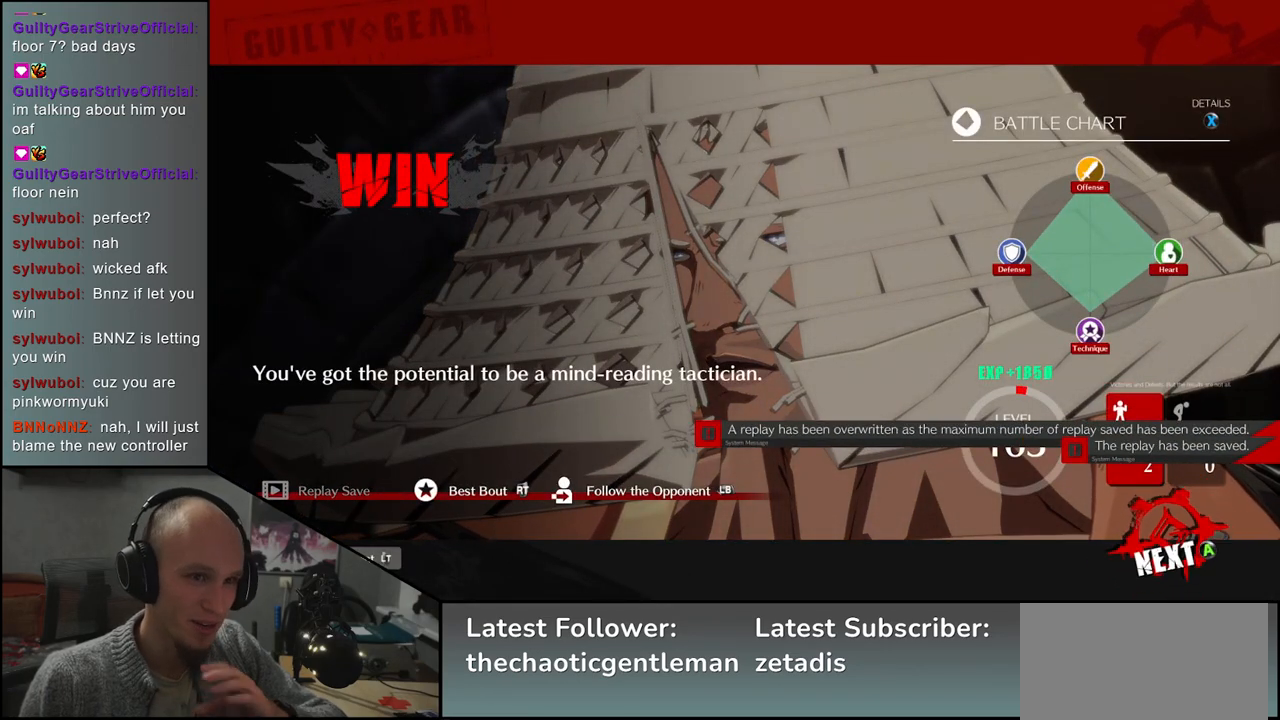
{"buttons": [], "left_stick": "center", "events": []}
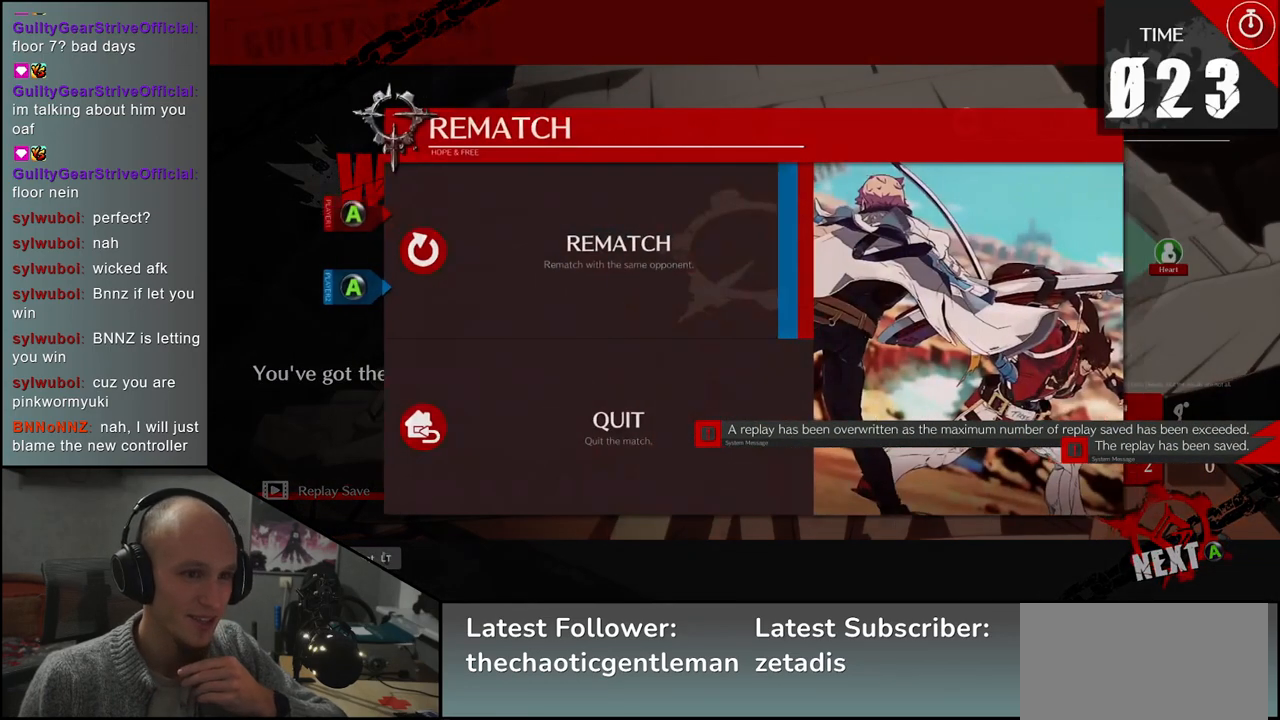
{"buttons": ["SQUARE"], "left_stick": "center", "events": [[500, "SQUARE", "down"]]}
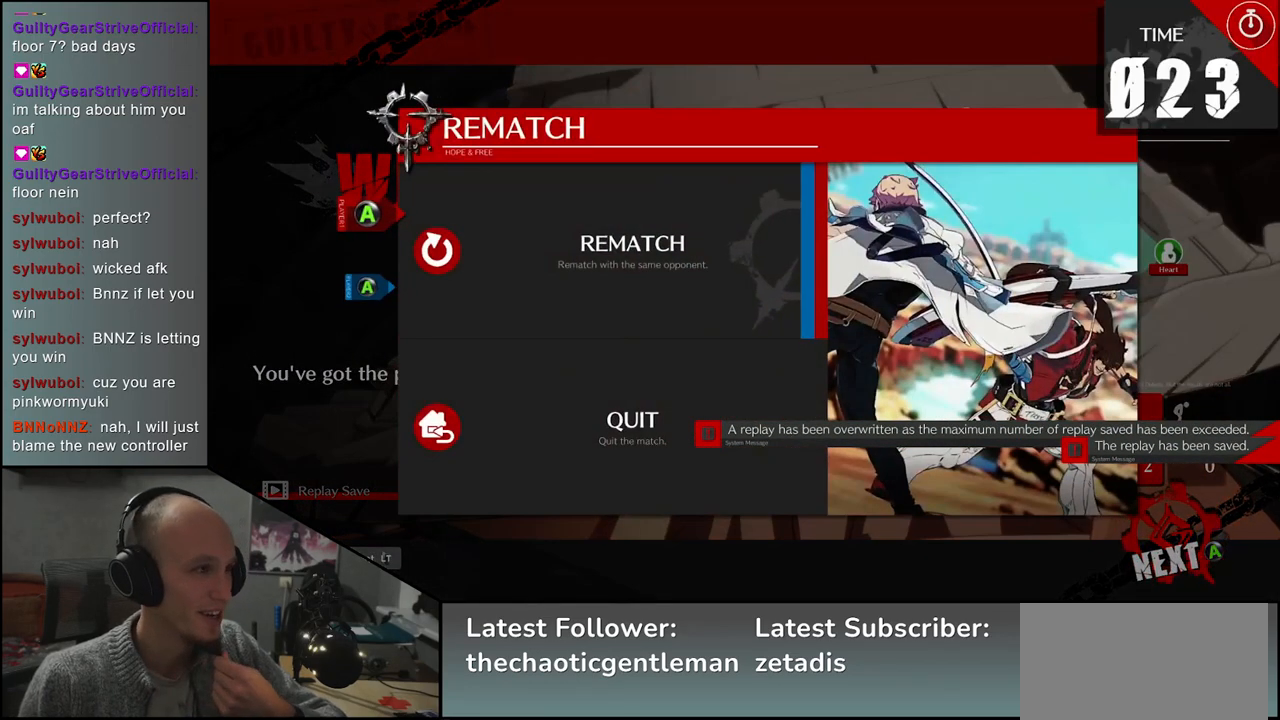
{"buttons": [], "left_stick": "center", "events": [[33, "SQUARE", "up"]]}